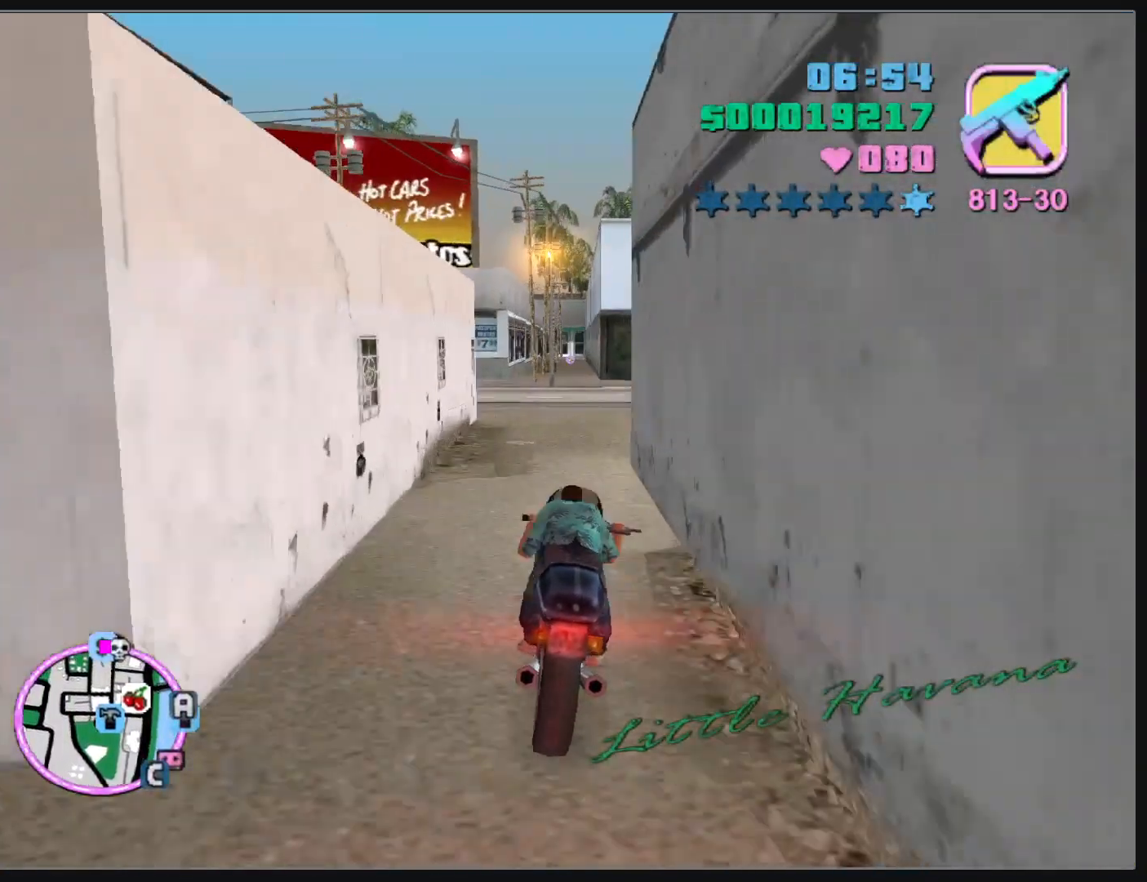
Gameplay with keyboard and mouse; each line is a JSON object with the keys and mouse buttons held at the frame after it. "events" lists presses ("down") and releases ("up") of "w", "mouse_left", "mouse_wheel" and "mouse_right" between this image and that frame as [ms after this image, input, new state], when the widget could be followed in between. "mouse_left", "mouse_wheel", "mouse_right" = the "left", "wheel", "right" buttons of the "mouse" list. No other keys are recorded. "wheel" means that the mouse wheel is clicked or scrolled. Mouse movement is not recorded.
{"keys": ["w"], "mouse": [], "events": [[50, "mouse_right", "up"], [133, "mouse_right", "down"], [250, "mouse_right", "up"]]}
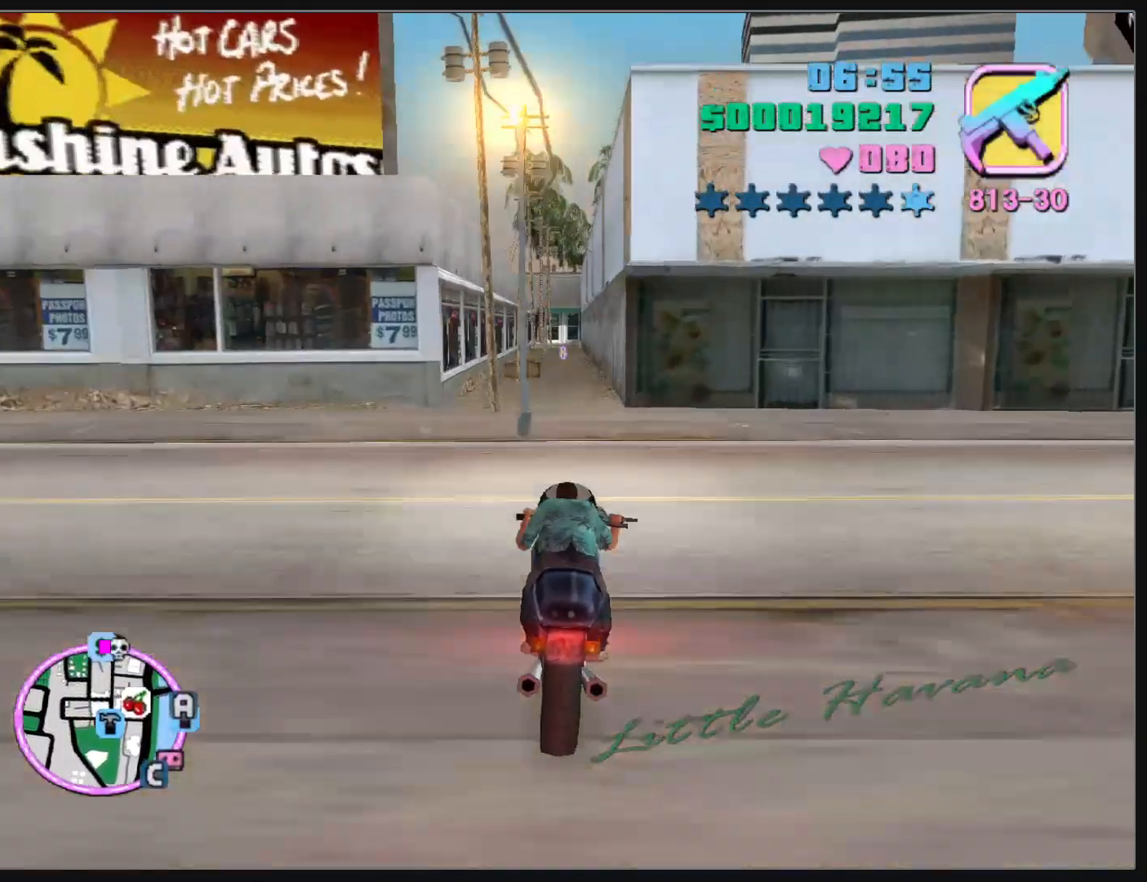
{"keys": [], "mouse": [], "events": [[83, "w", "up"]]}
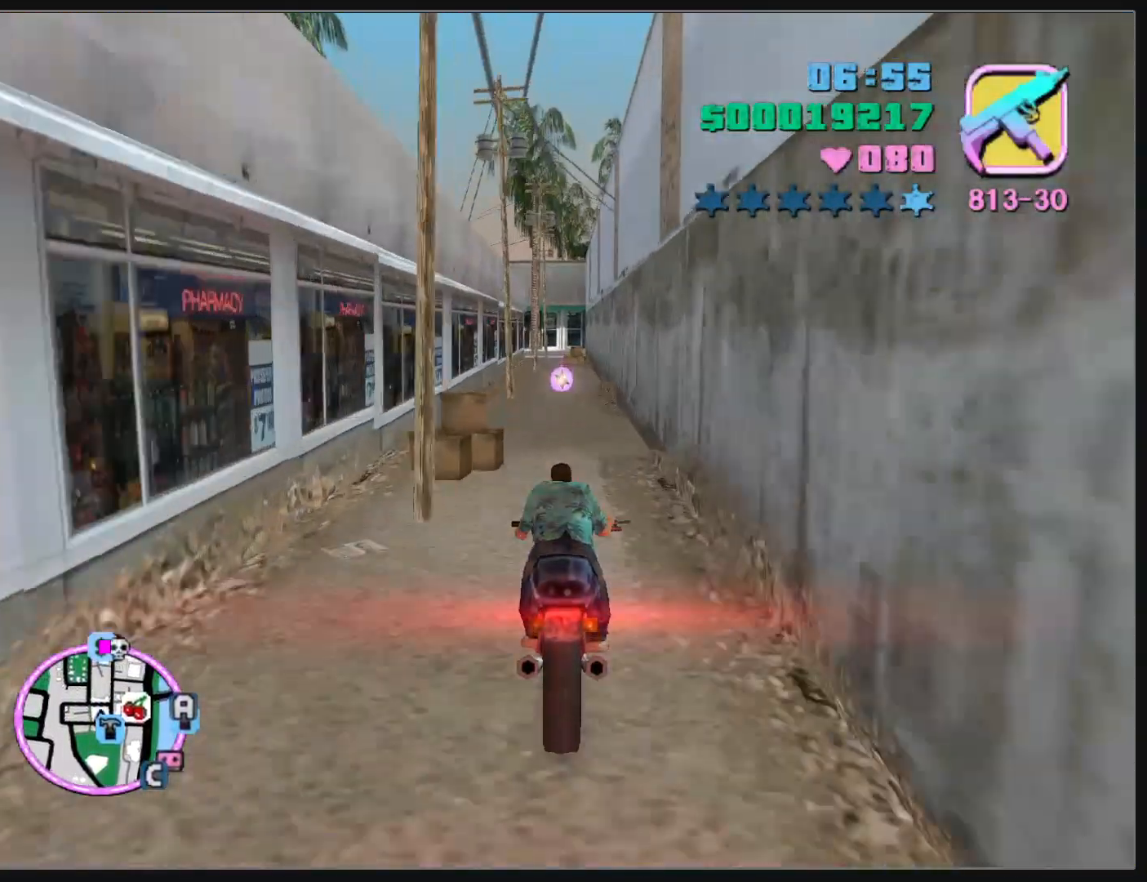
{"keys": [], "mouse": [], "events": []}
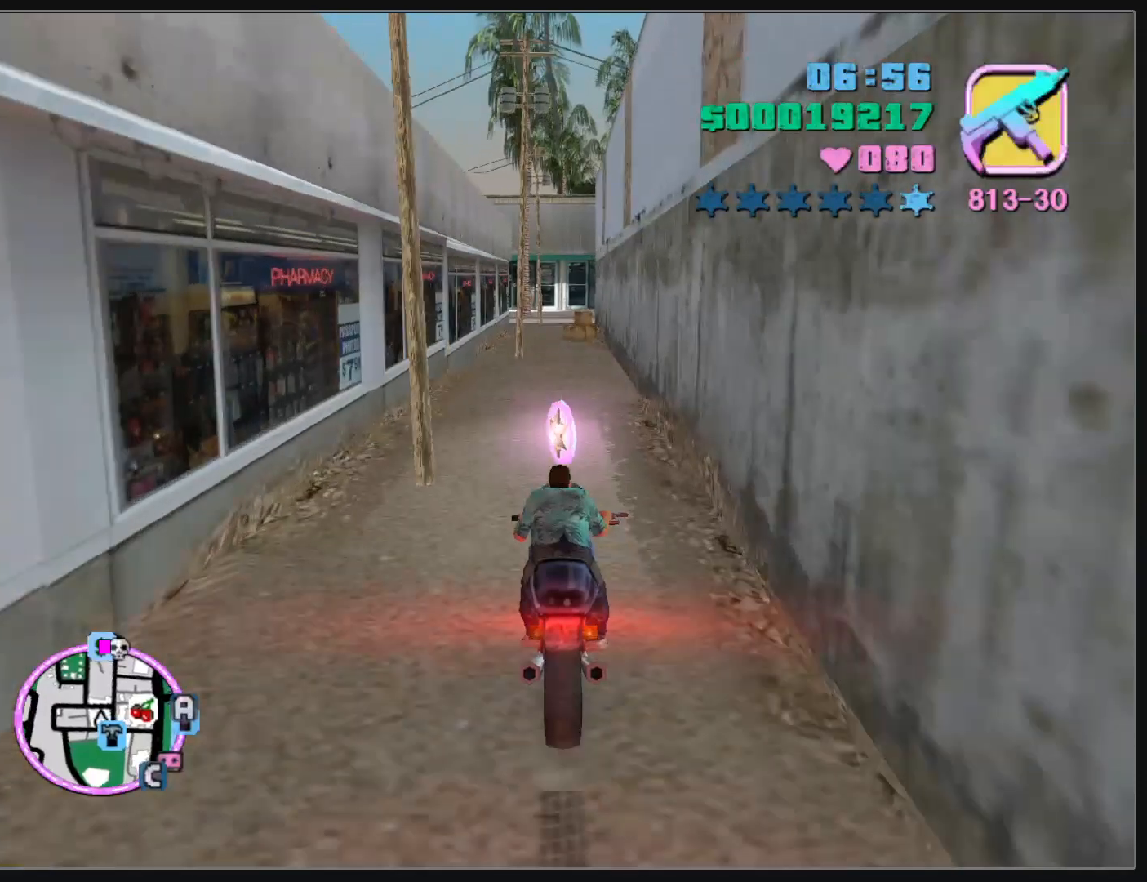
{"keys": [], "mouse": [], "events": []}
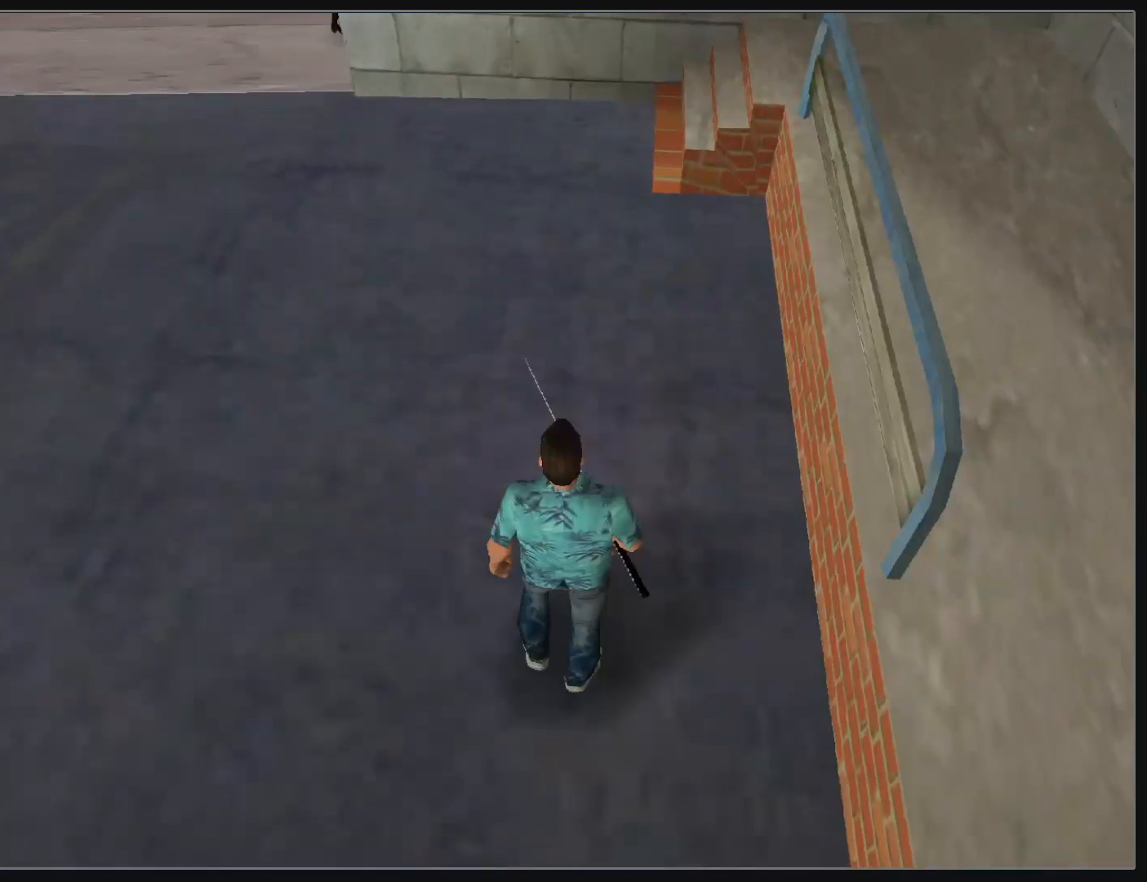
{"keys": ["w"], "mouse": [], "events": [[83, "w", "down"]]}
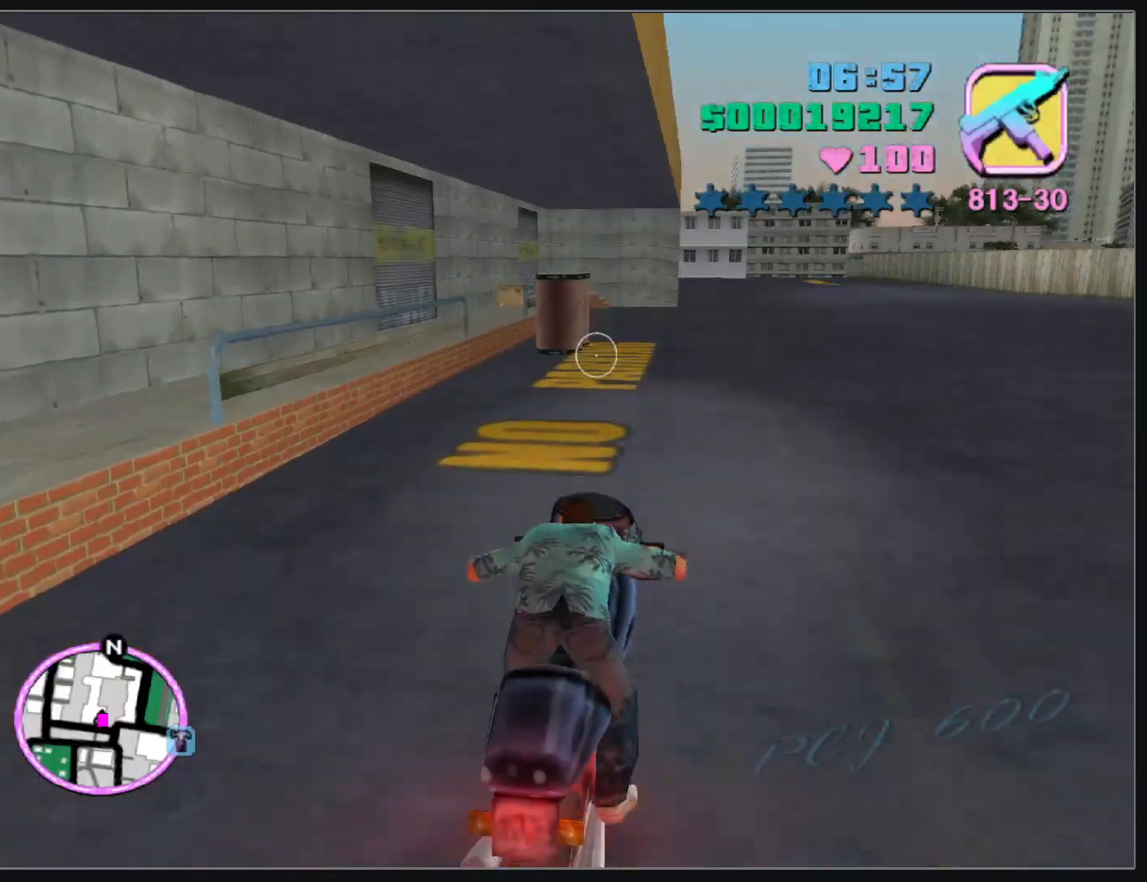
{"keys": ["w"], "mouse": [], "events": []}
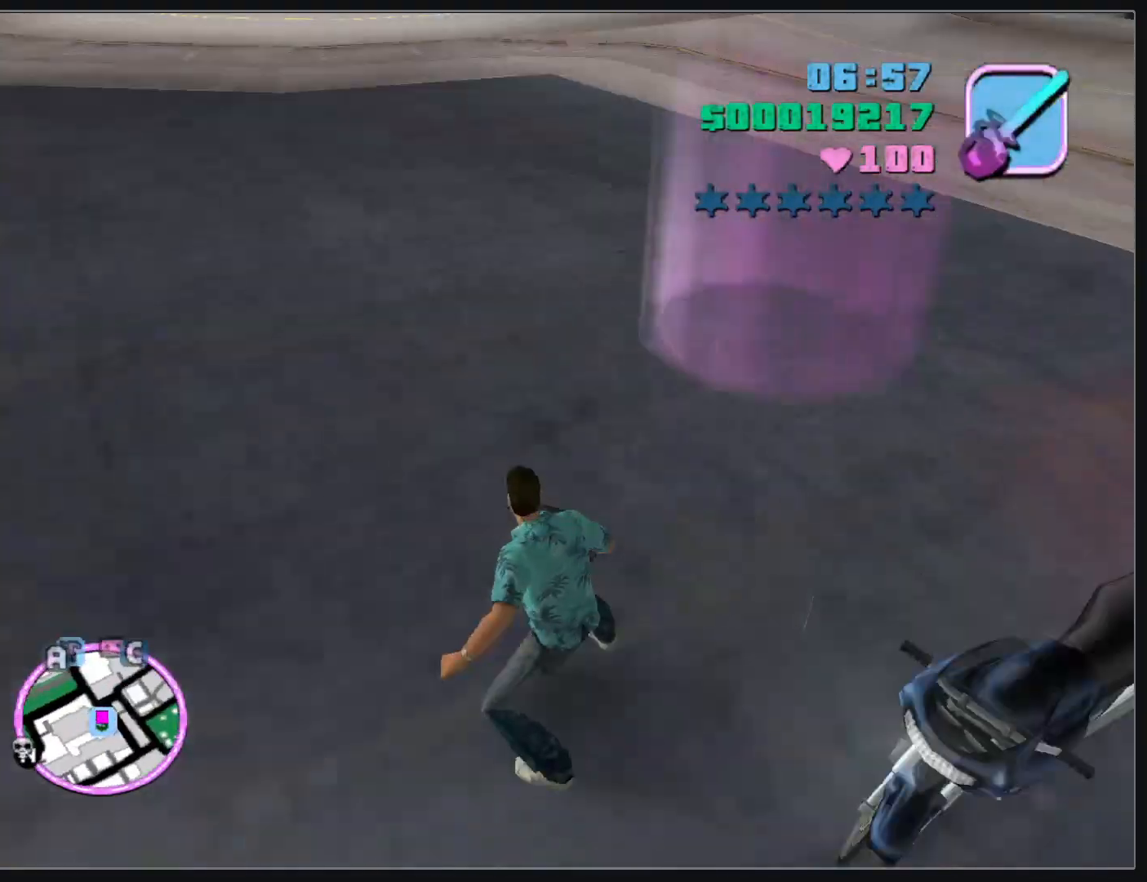
{"keys": ["w"], "mouse": [], "events": []}
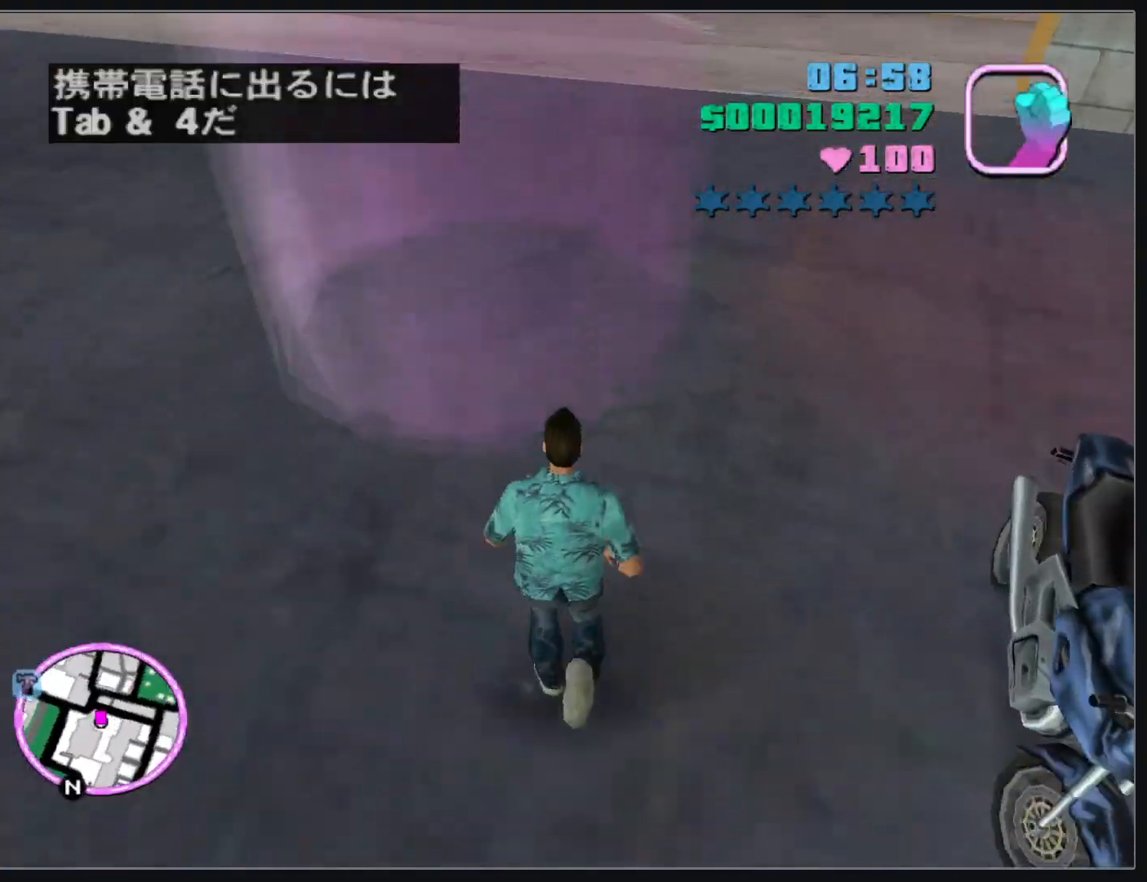
{"keys": [], "mouse": [], "events": [[133, "w", "up"]]}
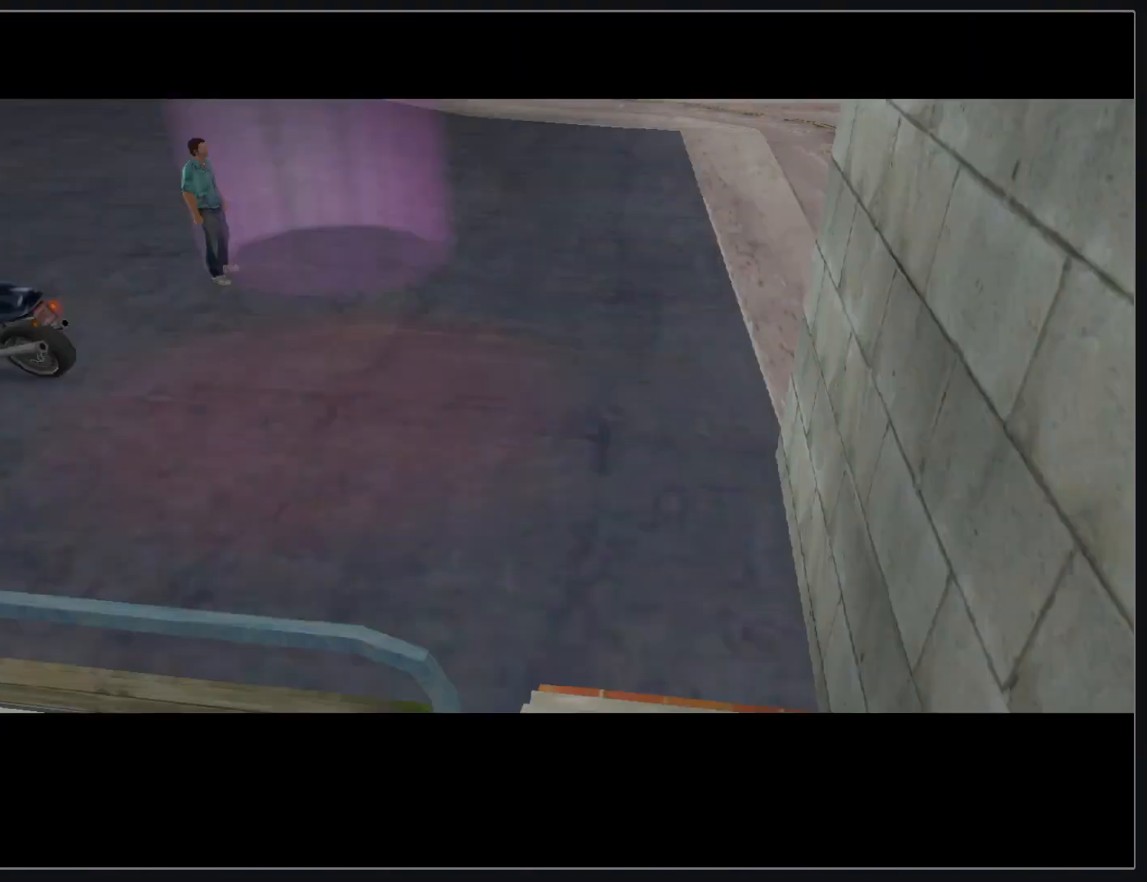
{"keys": [], "mouse": [], "events": []}
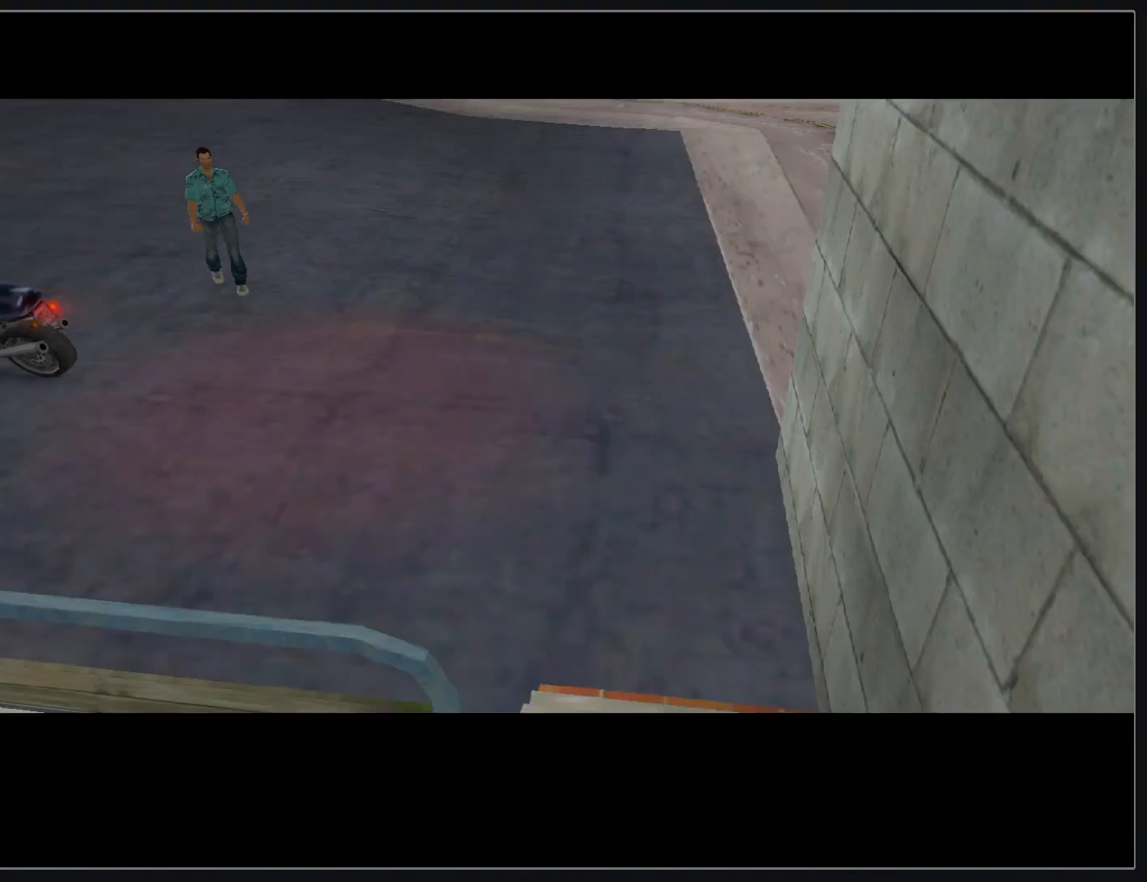
{"keys": [], "mouse": [], "events": []}
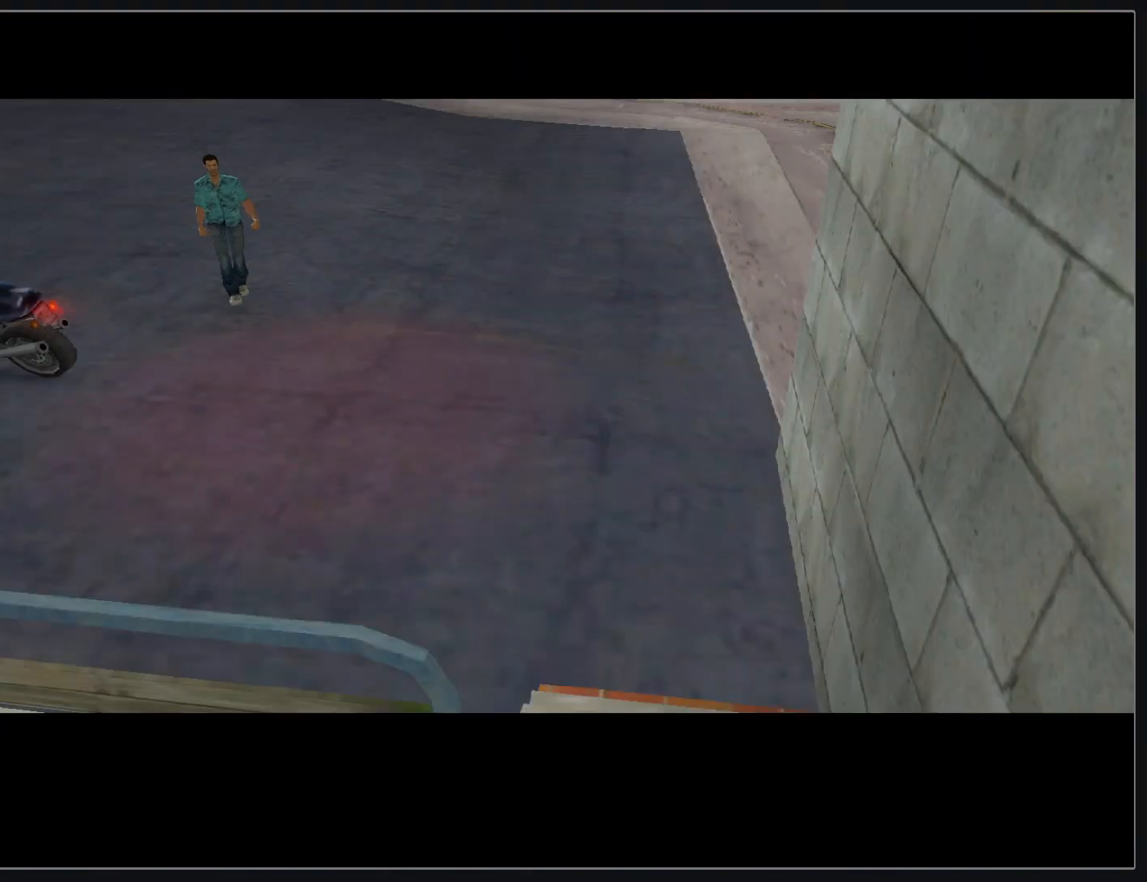
{"keys": [], "mouse": [], "events": []}
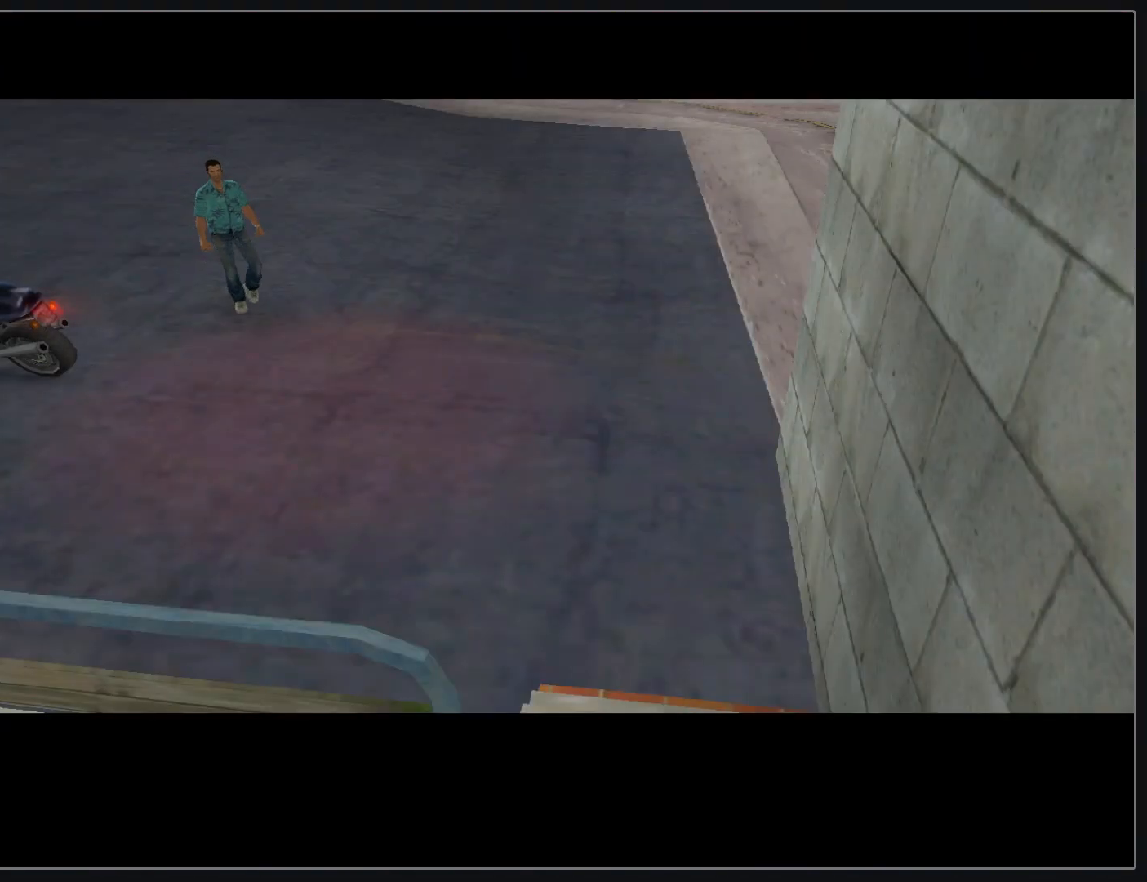
{"keys": [], "mouse": [], "events": []}
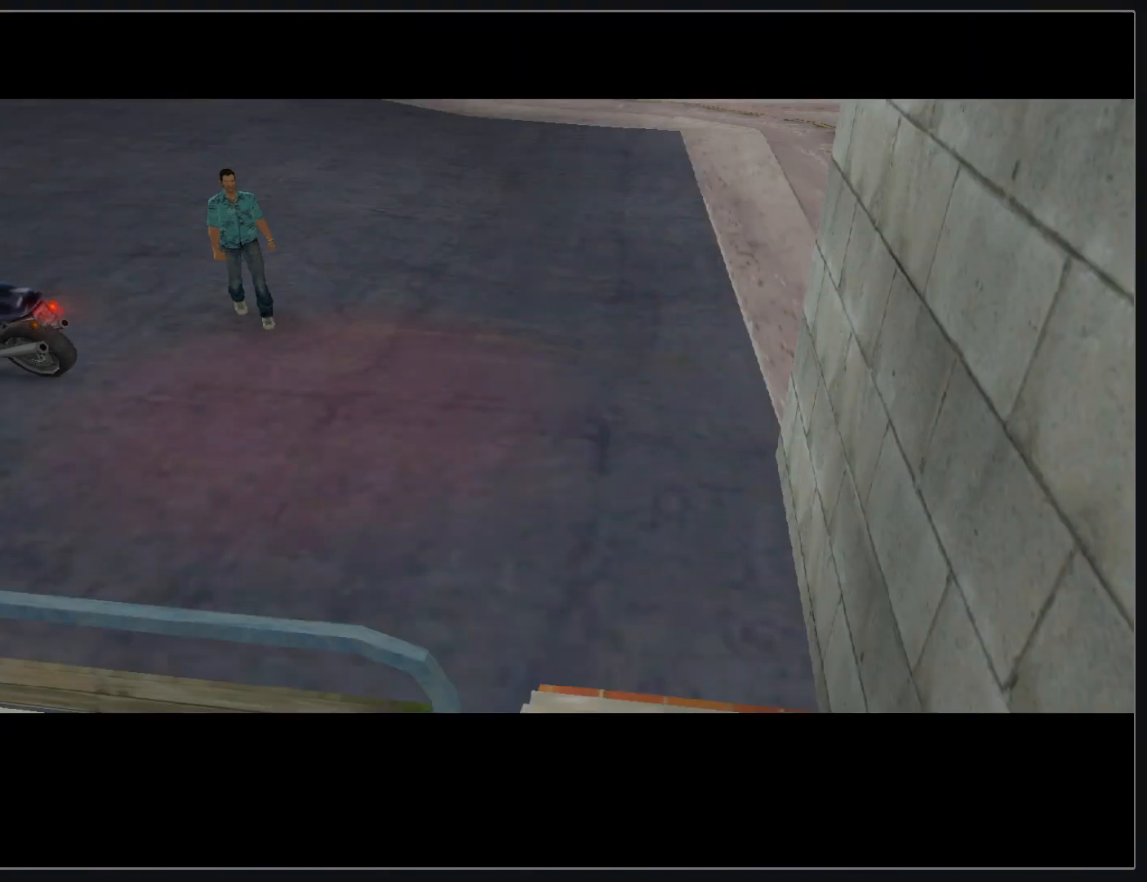
{"keys": [], "mouse": [], "events": []}
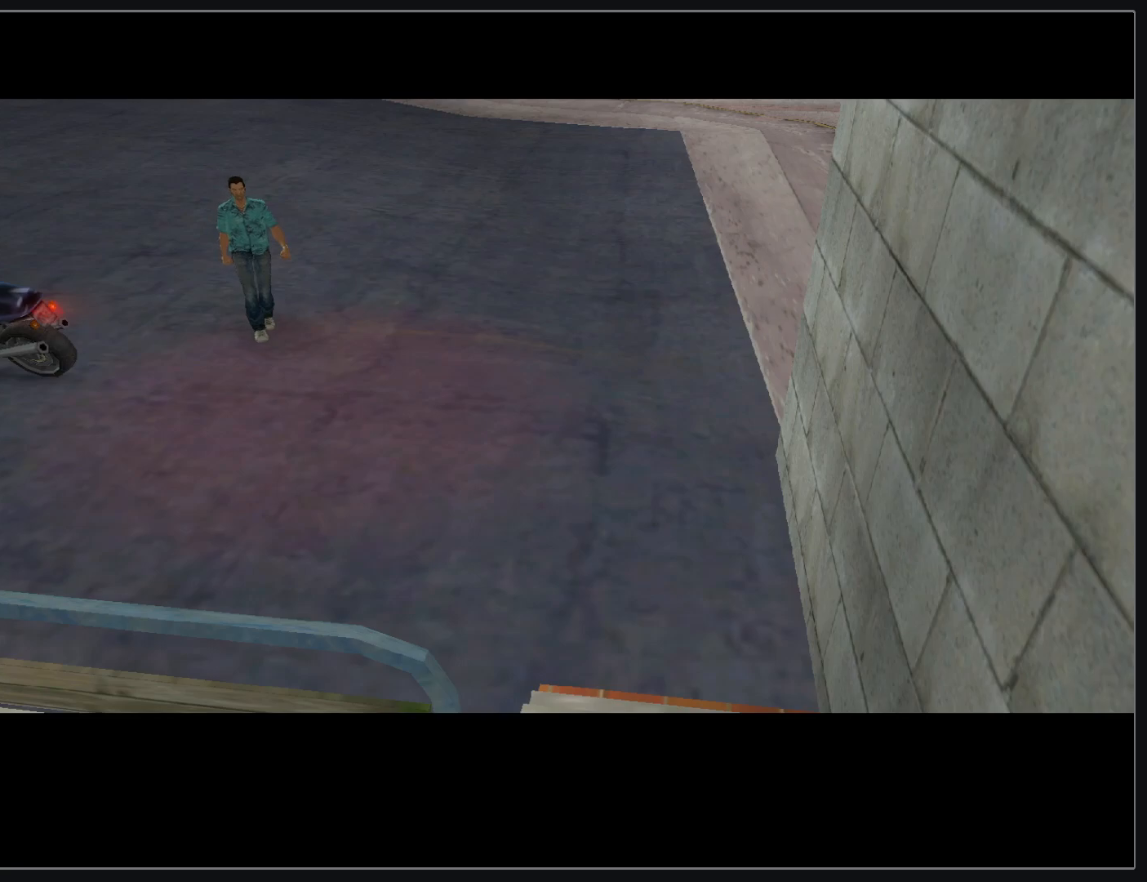
{"keys": [], "mouse": [], "events": []}
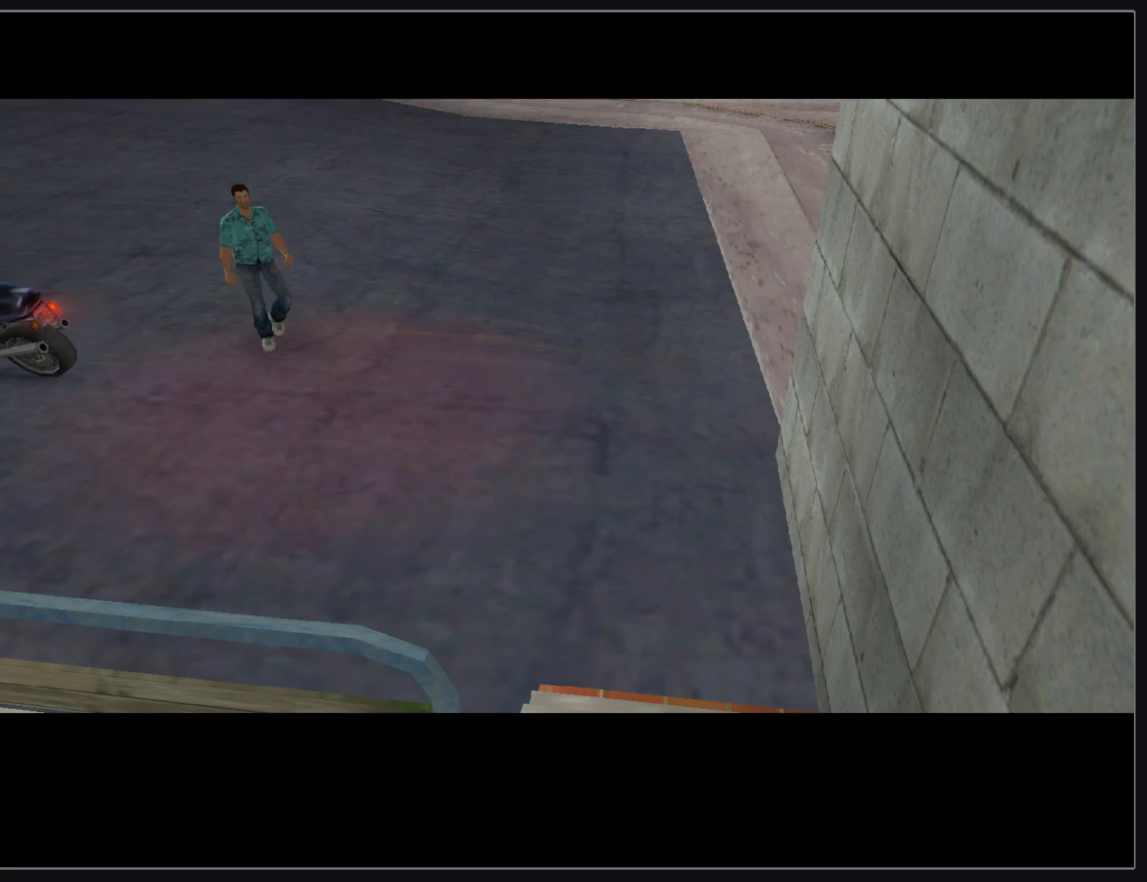
{"keys": [], "mouse": [], "events": []}
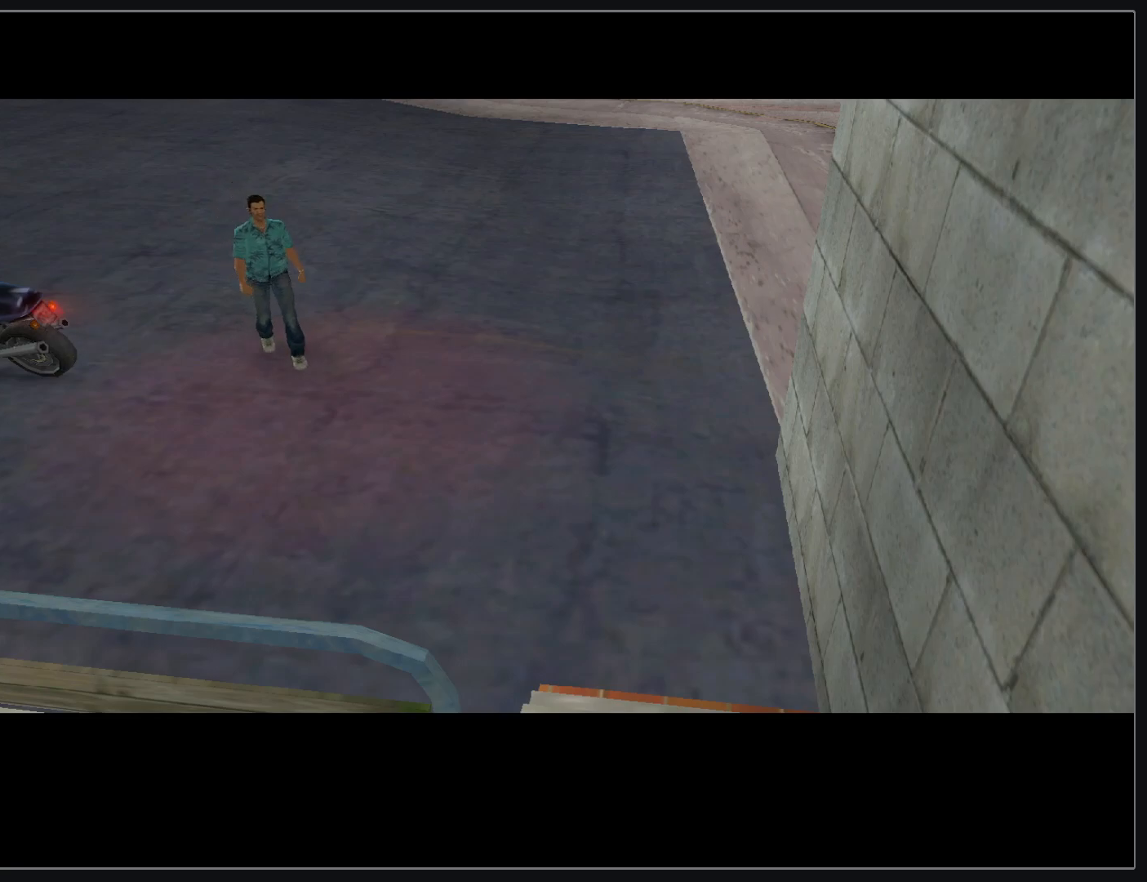
{"keys": [], "mouse": [], "events": []}
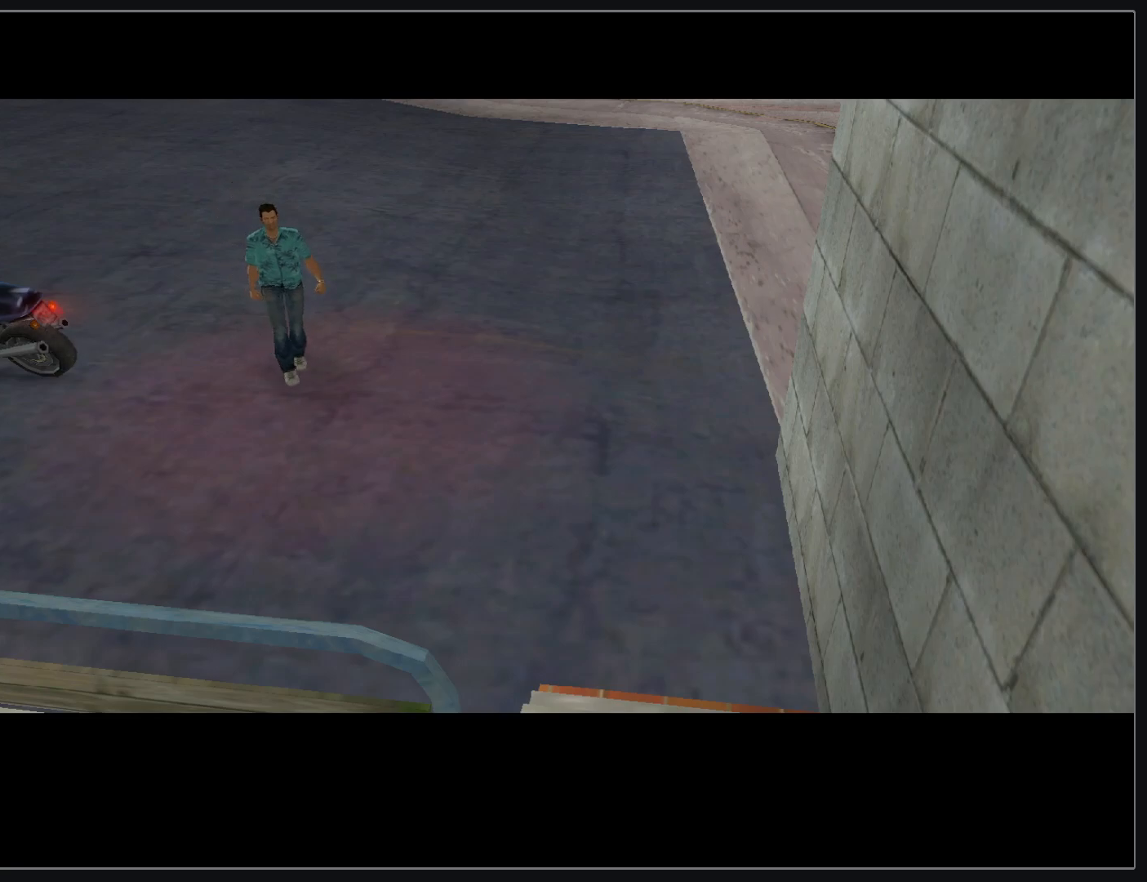
{"keys": [], "mouse": [], "events": []}
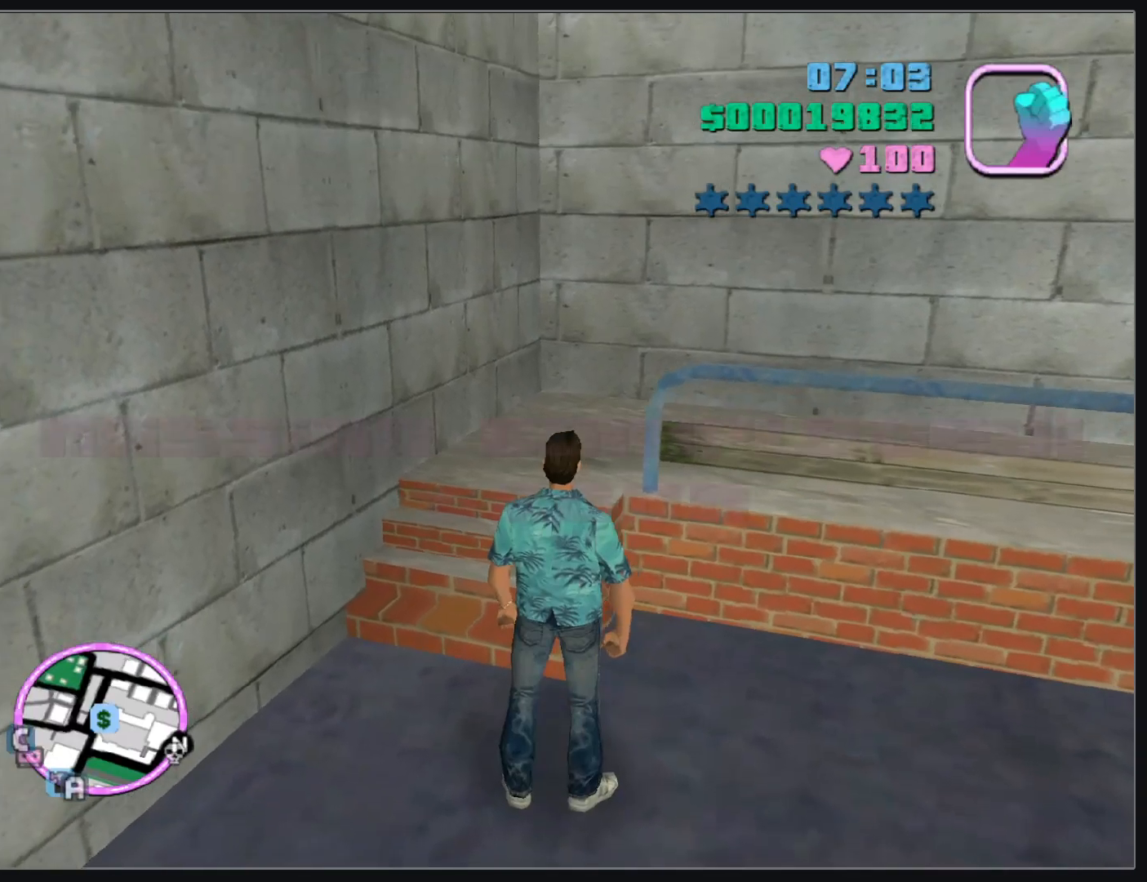
{"keys": ["w"], "mouse": [], "events": [[83, "w", "down"]]}
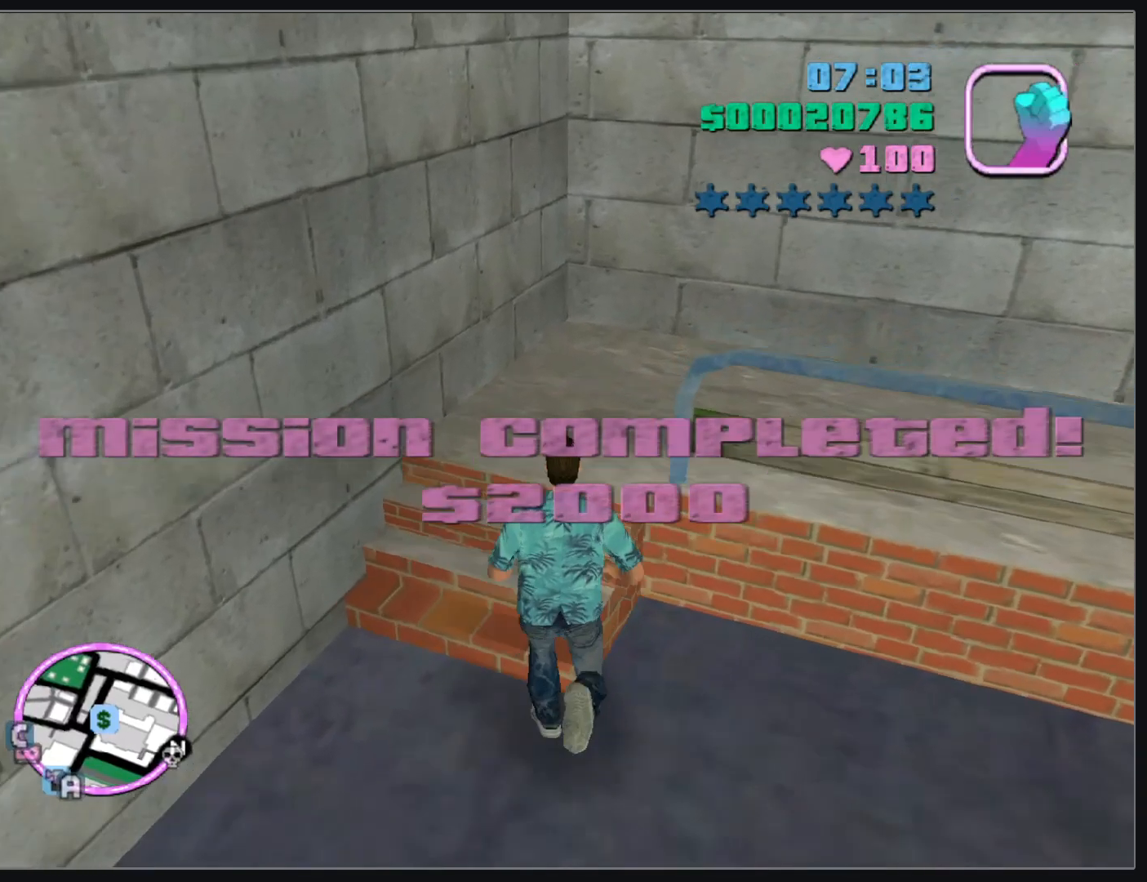
{"keys": ["w"], "mouse": [], "events": []}
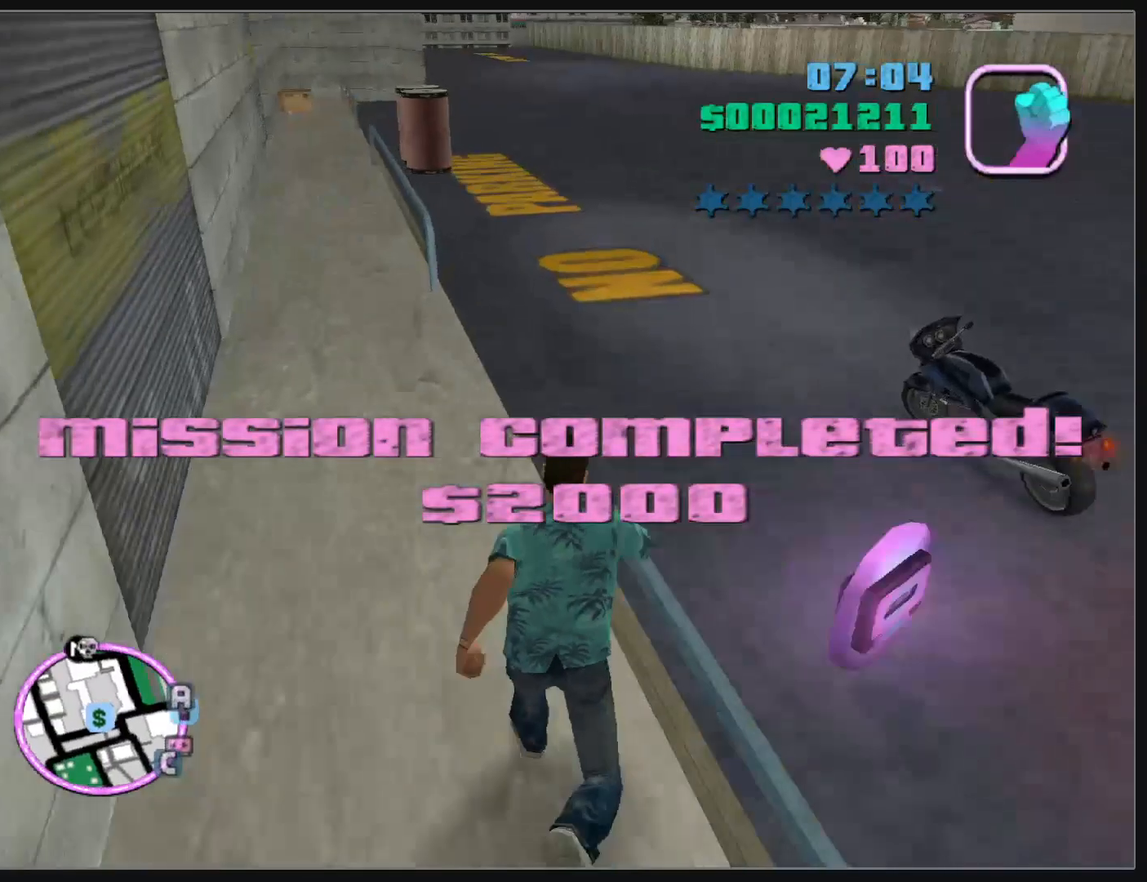
{"keys": [], "mouse": [], "events": [[400, "w", "up"]]}
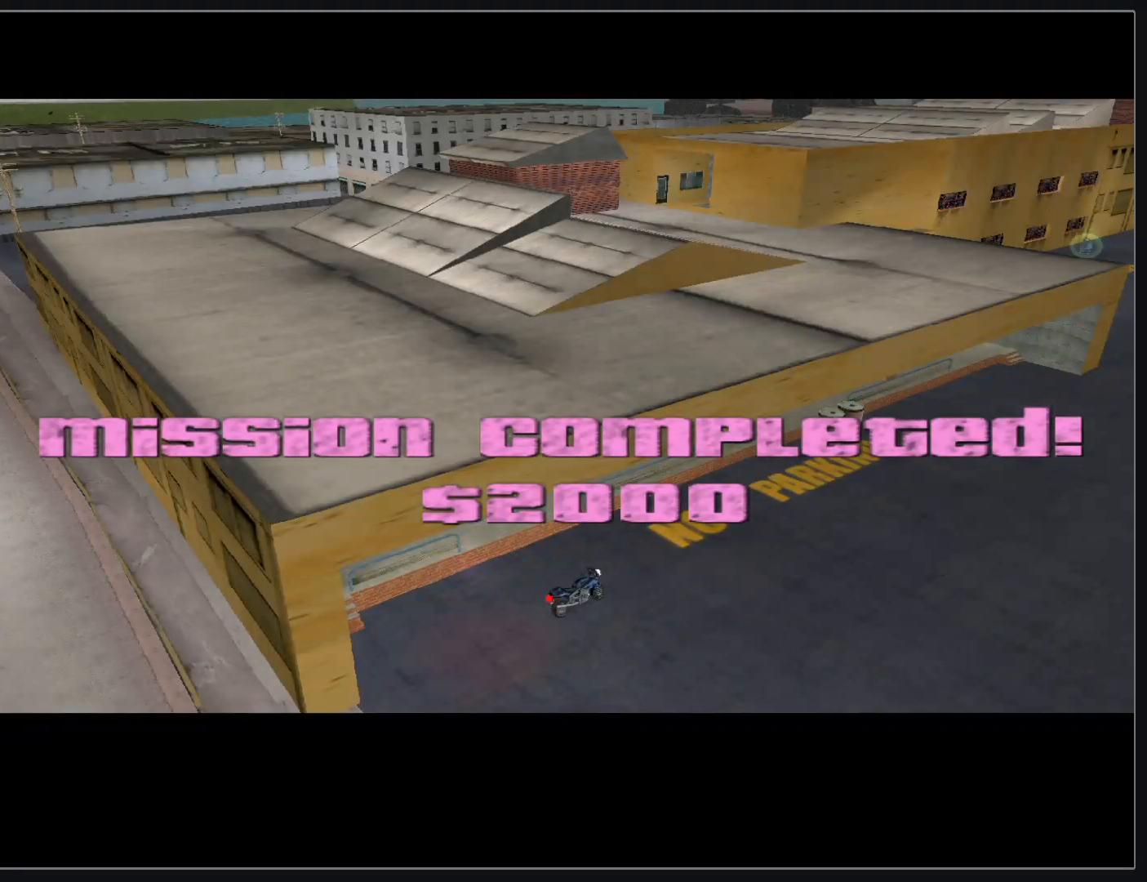
{"keys": [], "mouse": [], "events": []}
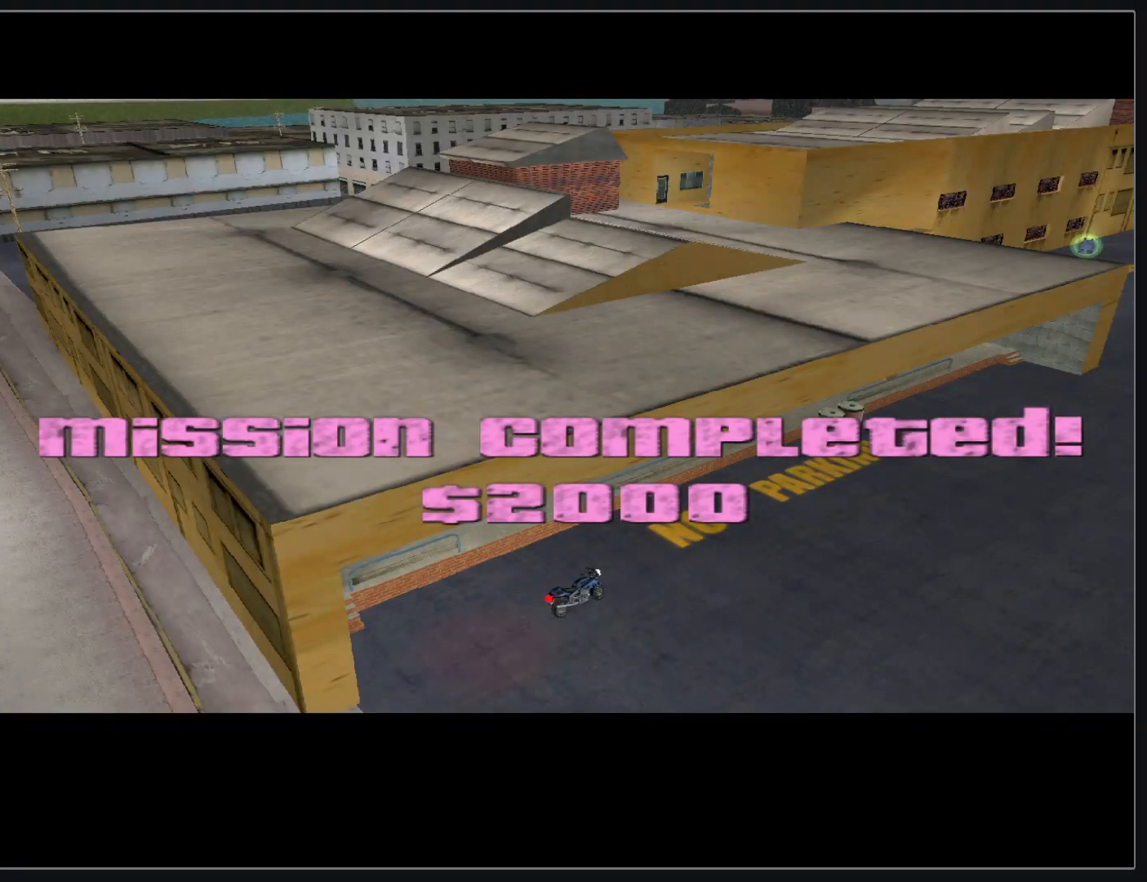
{"keys": [], "mouse": [], "events": []}
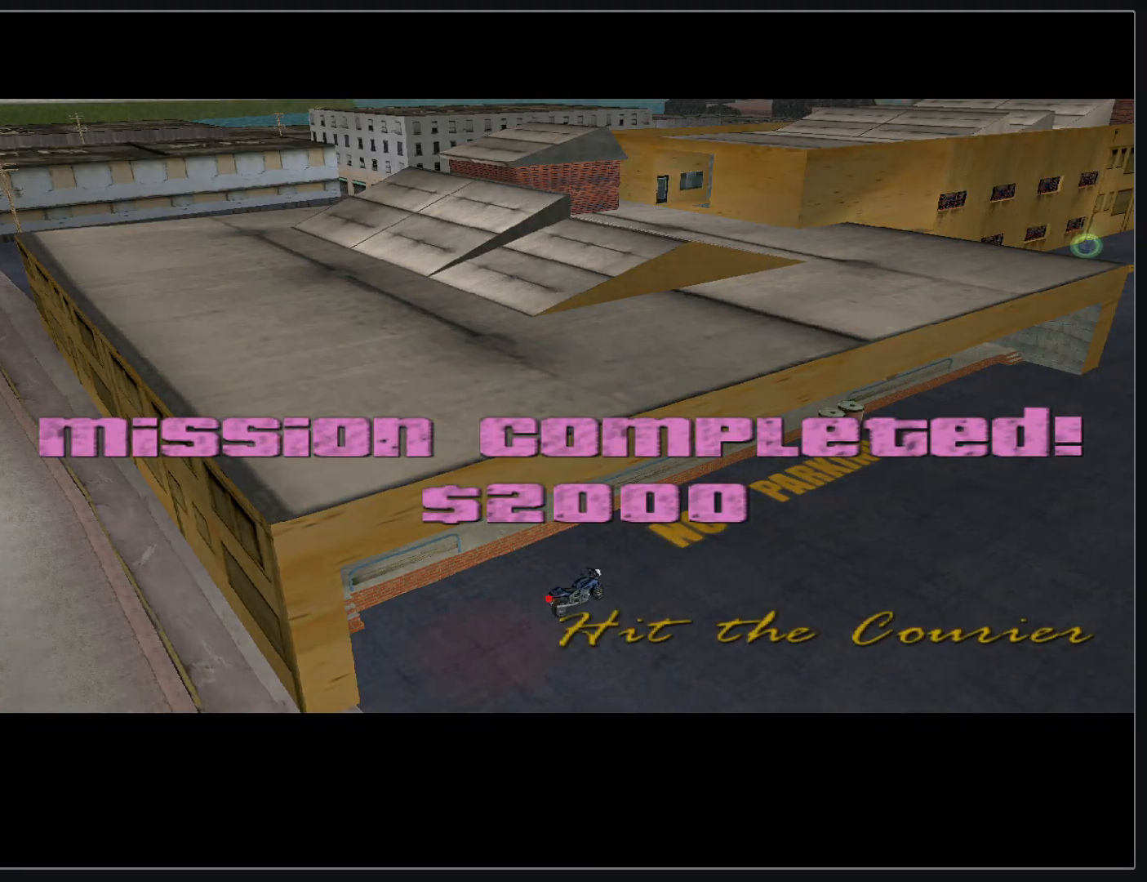
{"keys": [], "mouse": [], "events": []}
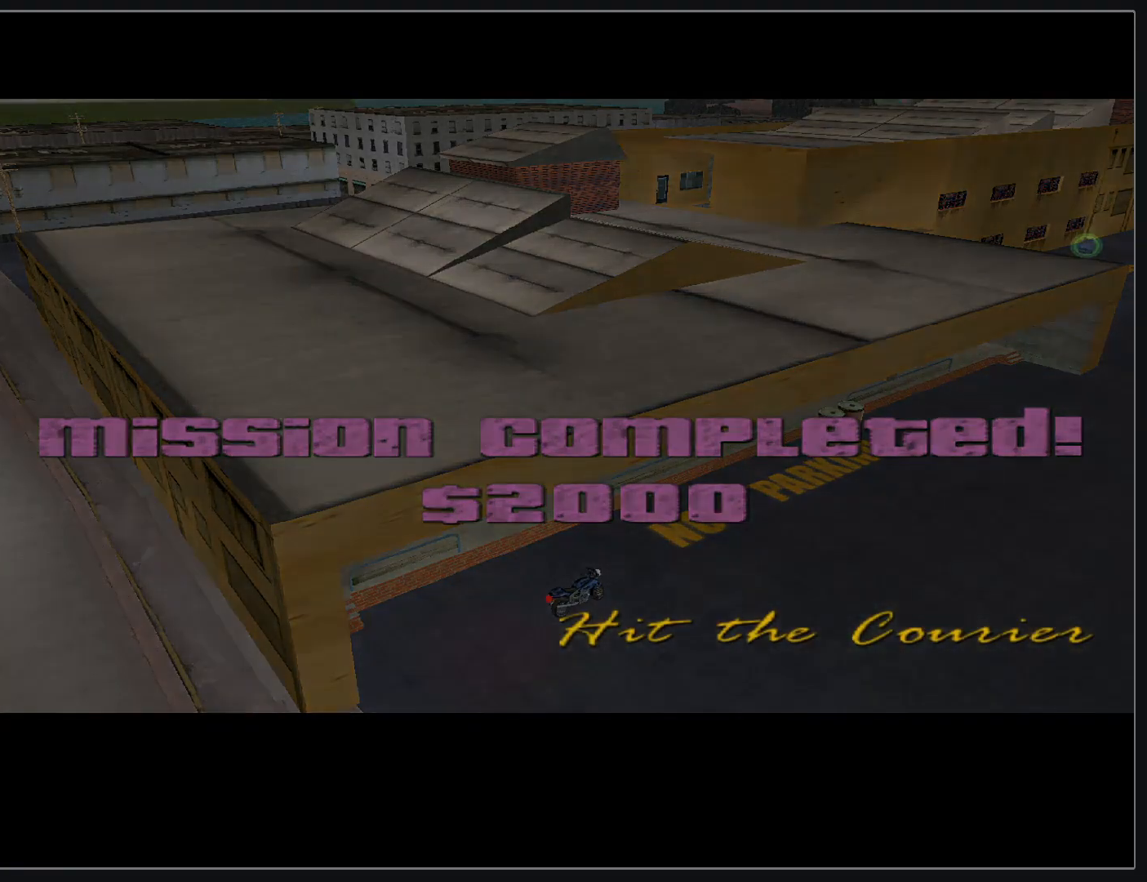
{"keys": [], "mouse": [], "events": []}
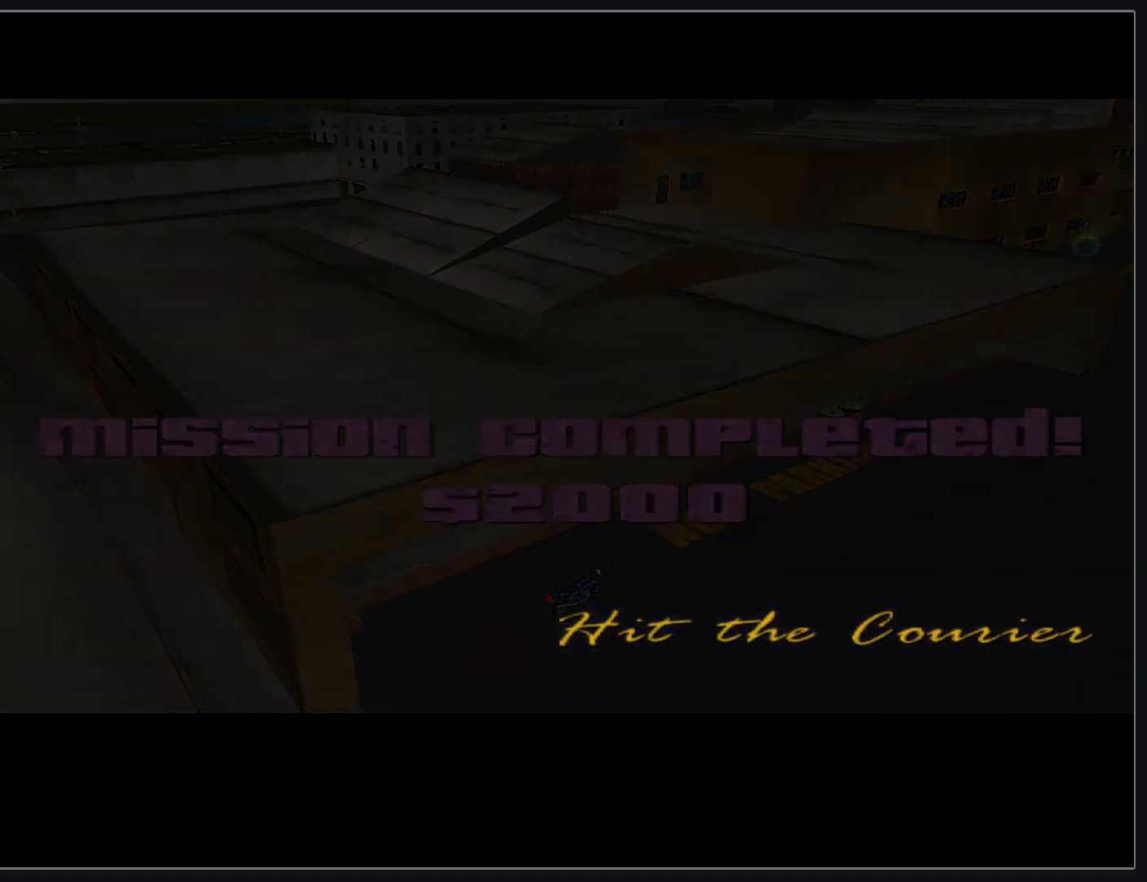
{"keys": [], "mouse": [], "events": []}
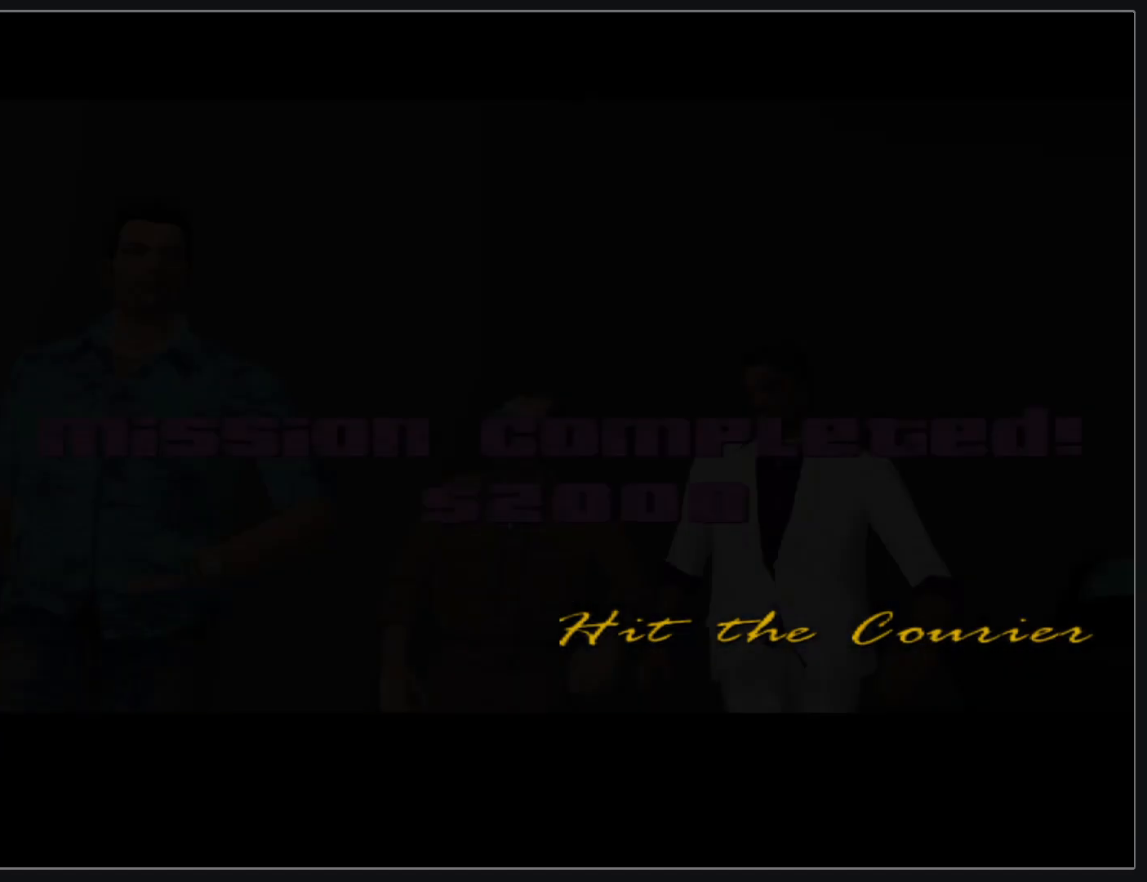
{"keys": ["w"], "mouse": [], "events": [[333, "w", "down"]]}
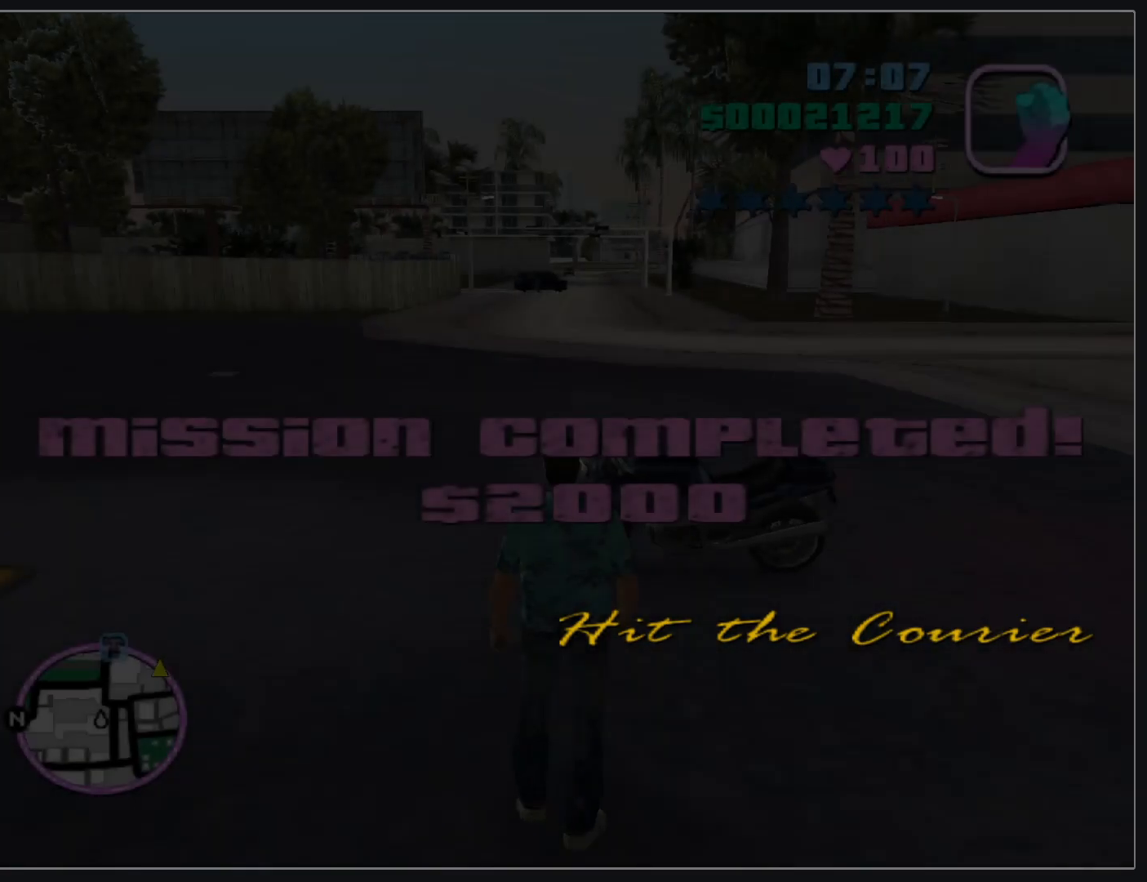
{"keys": [], "mouse": [], "events": [[467, "w", "up"]]}